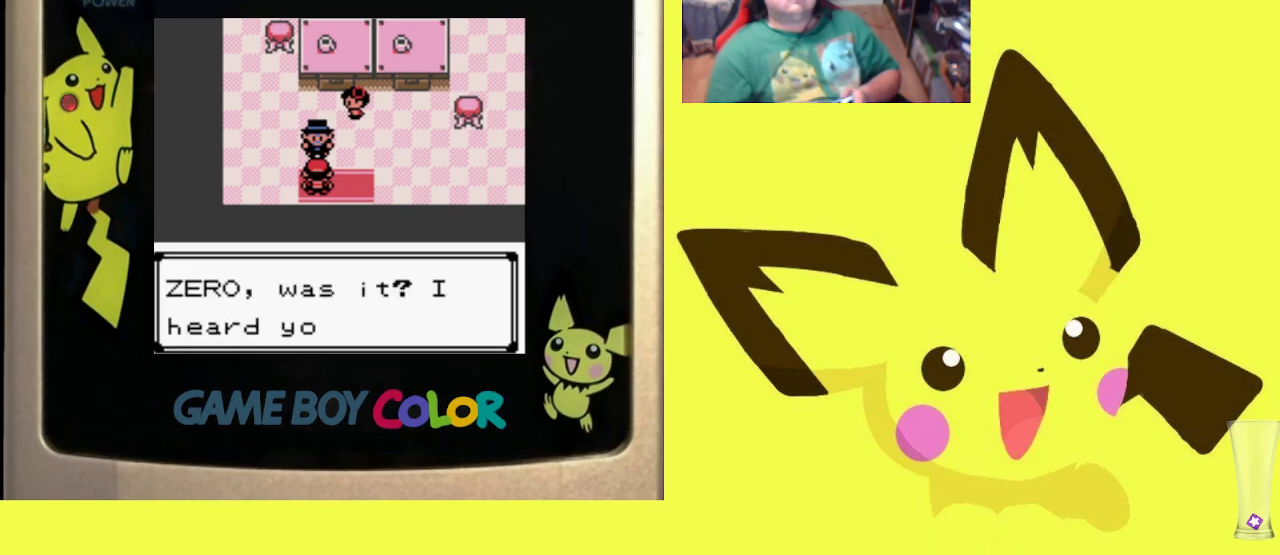
Gameplay with a controller (PlayStation layout); each line is a JSON object with the inputs held at the frame after it. "events" lists button and stick changes between this image and that frame as [ms after this image, input, new state], when the widget could be followed in between. Not read: left_stick right_stick.
{"buttons": ["CROSS"], "events": [[33, "CROSS", "down"], [150, "CROSS", "up"], [233, "CROSS", "down"], [350, "CROSS", "up"], [417, "CROSS", "down"]]}
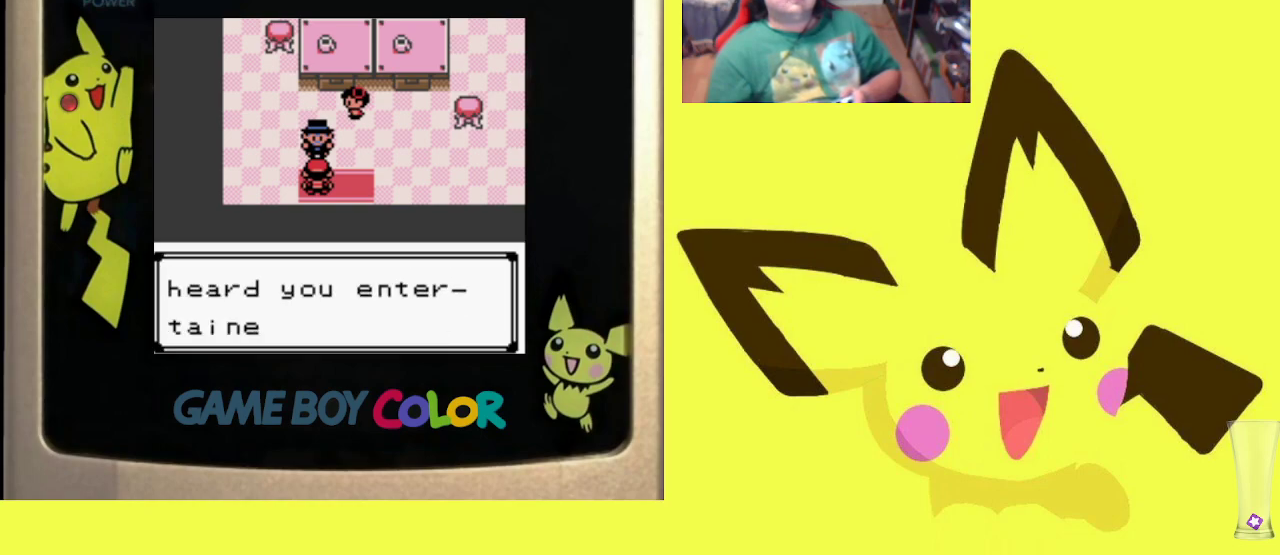
{"buttons": ["CROSS"], "events": [[33, "CROSS", "up"], [117, "CROSS", "down"], [233, "CROSS", "up"], [300, "CROSS", "down"], [417, "CROSS", "up"], [500, "CROSS", "down"]]}
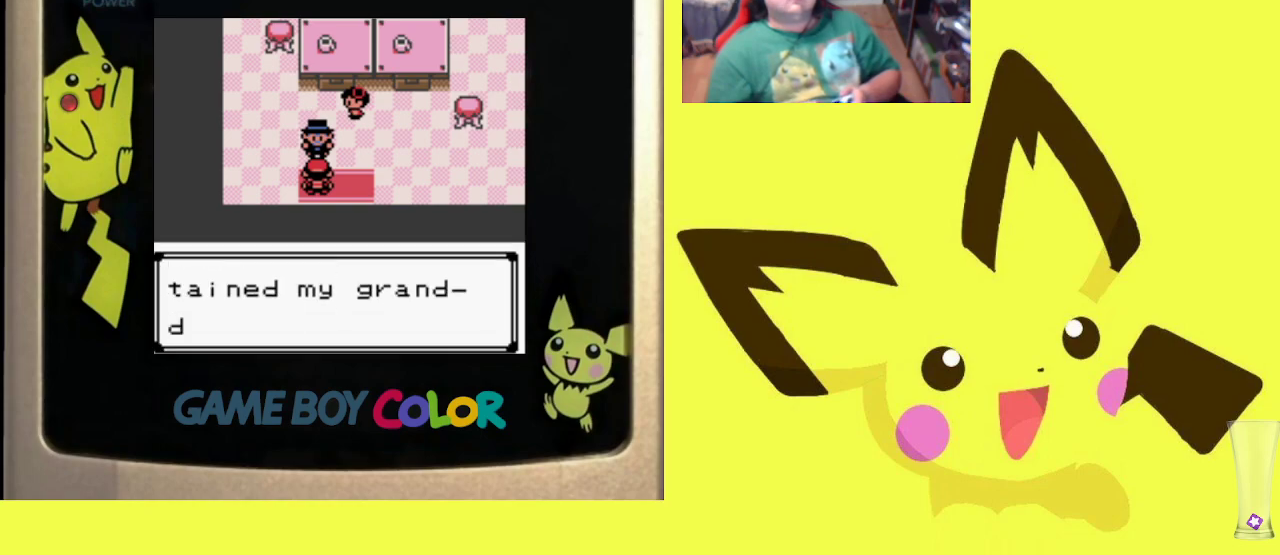
{"buttons": ["CROSS"], "events": [[117, "CROSS", "up"], [200, "CROSS", "down"], [317, "CROSS", "up"], [383, "CROSS", "down"]]}
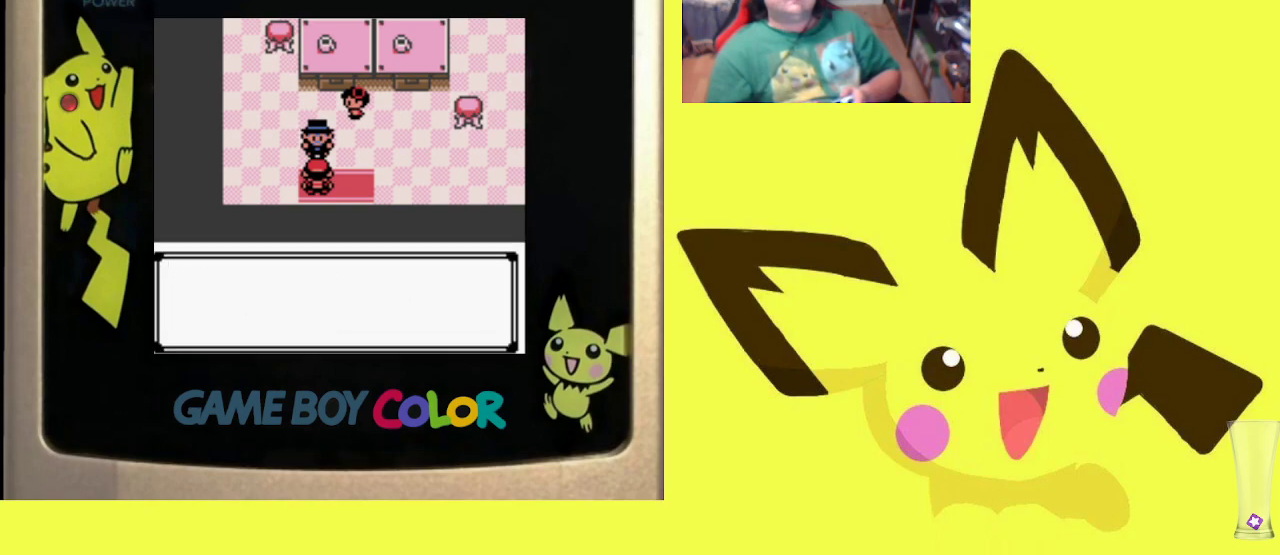
{"buttons": ["CROSS"], "events": [[17, "CROSS", "up"], [83, "CROSS", "down"], [200, "CROSS", "up"], [300, "CROSS", "down"], [400, "CROSS", "up"], [483, "CROSS", "down"]]}
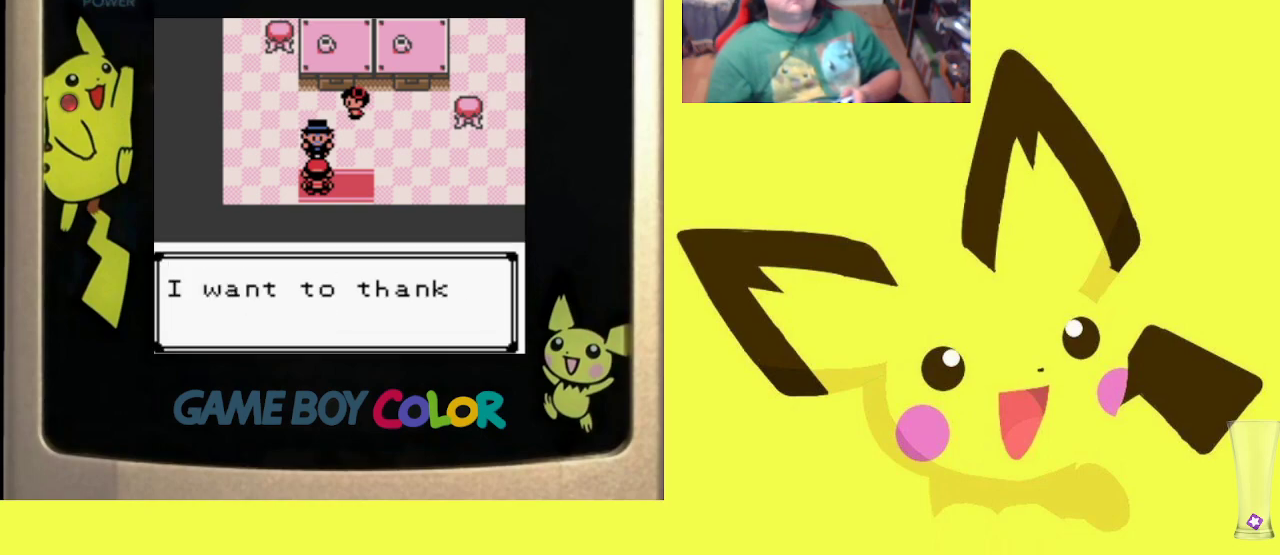
{"buttons": [], "events": [[100, "CROSS", "up"], [183, "CROSS", "down"], [300, "CROSS", "up"], [383, "CROSS", "down"], [483, "CROSS", "up"]]}
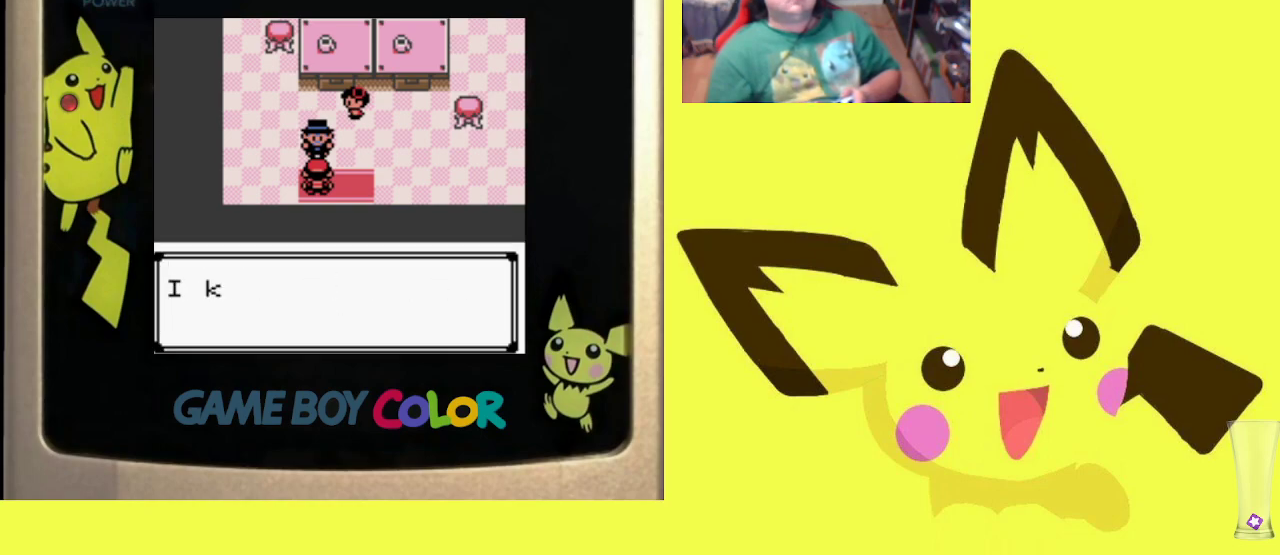
{"buttons": ["CROSS"], "events": [[50, "CROSS", "down"], [183, "CROSS", "up"], [250, "CROSS", "down"], [367, "CROSS", "up"], [450, "CROSS", "down"]]}
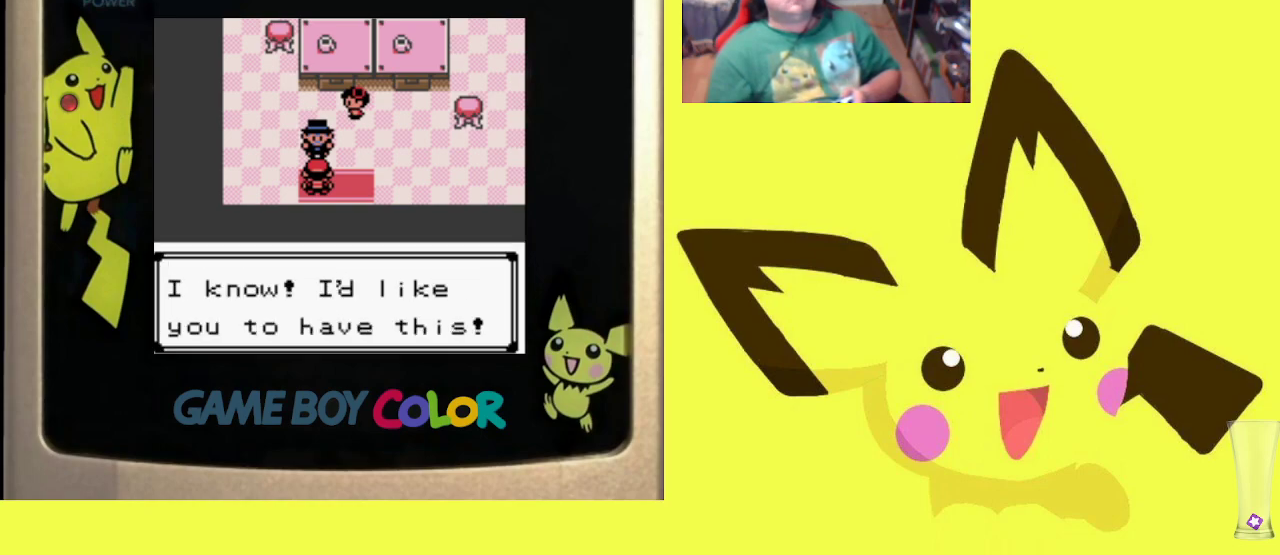
{"buttons": [], "events": [[50, "CROSS", "up"], [133, "CROSS", "down"], [250, "CROSS", "up"]]}
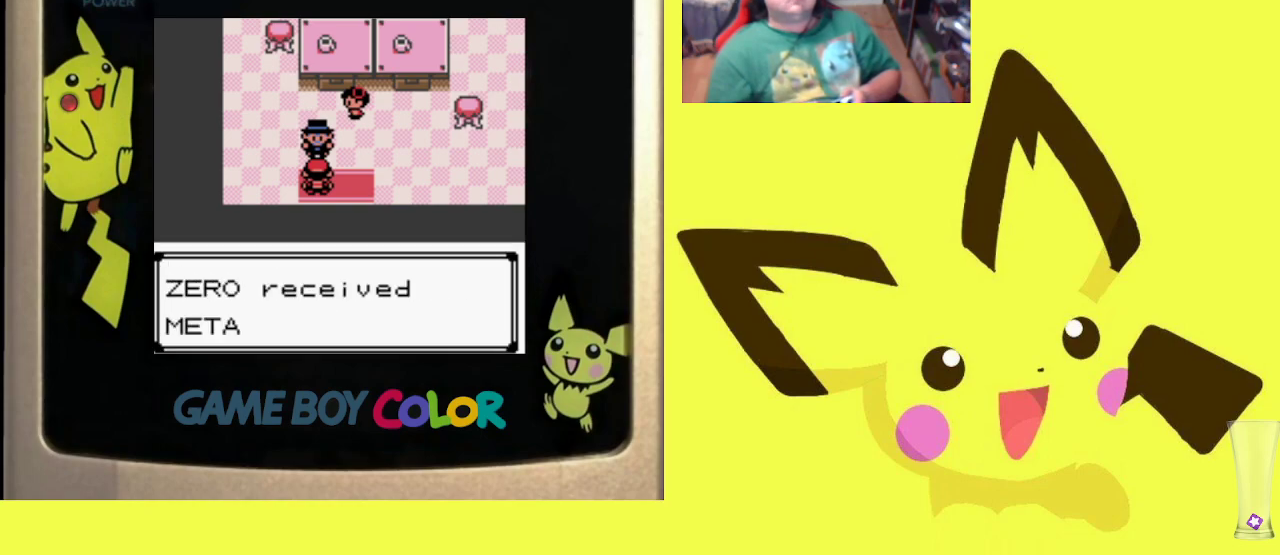
{"buttons": [], "events": [[117, "CROSS", "down"], [250, "CROSS", "up"], [350, "CROSS", "down"], [467, "CROSS", "up"]]}
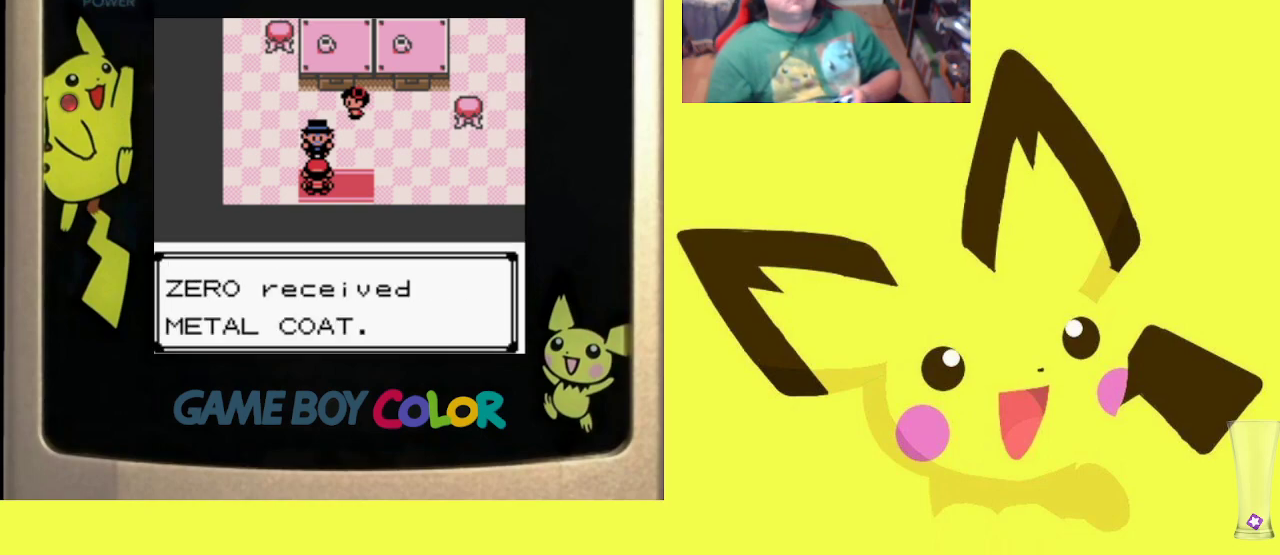
{"buttons": ["CROSS"], "events": [[33, "CROSS", "down"], [183, "CROSS", "up"], [267, "CROSS", "down"], [367, "CROSS", "up"], [450, "CROSS", "down"]]}
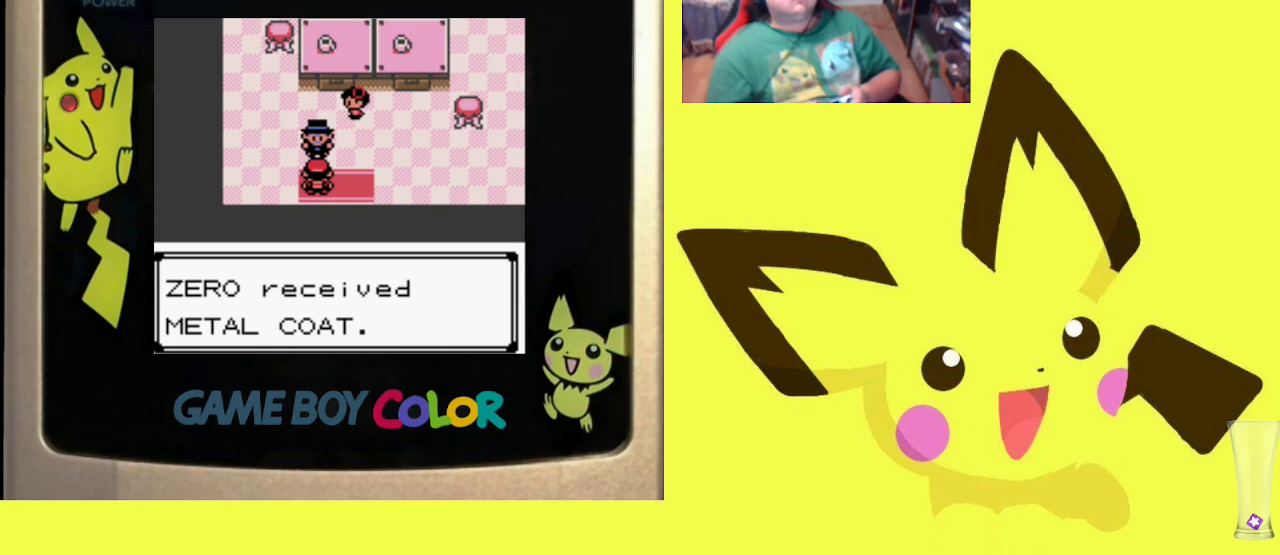
{"buttons": [], "events": [[67, "CROSS", "up"], [133, "CROSS", "down"], [267, "CROSS", "up"], [367, "CROSS", "down"], [500, "CROSS", "up"]]}
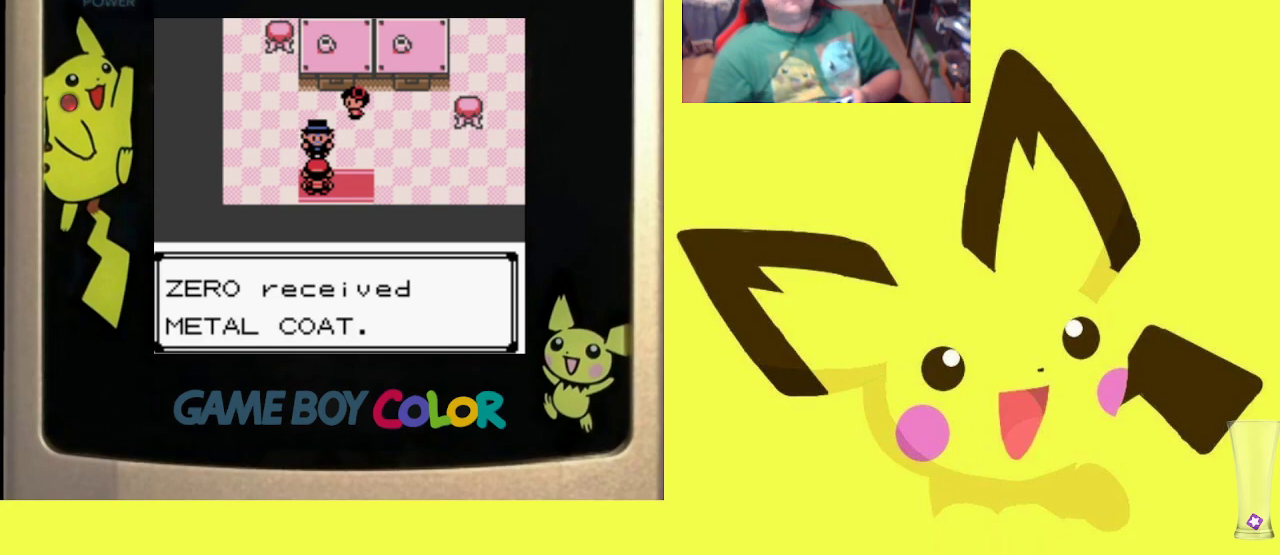
{"buttons": ["CROSS"], "events": [[67, "CROSS", "down"], [200, "CROSS", "up"], [283, "CROSS", "down"], [383, "CROSS", "up"], [467, "CROSS", "down"]]}
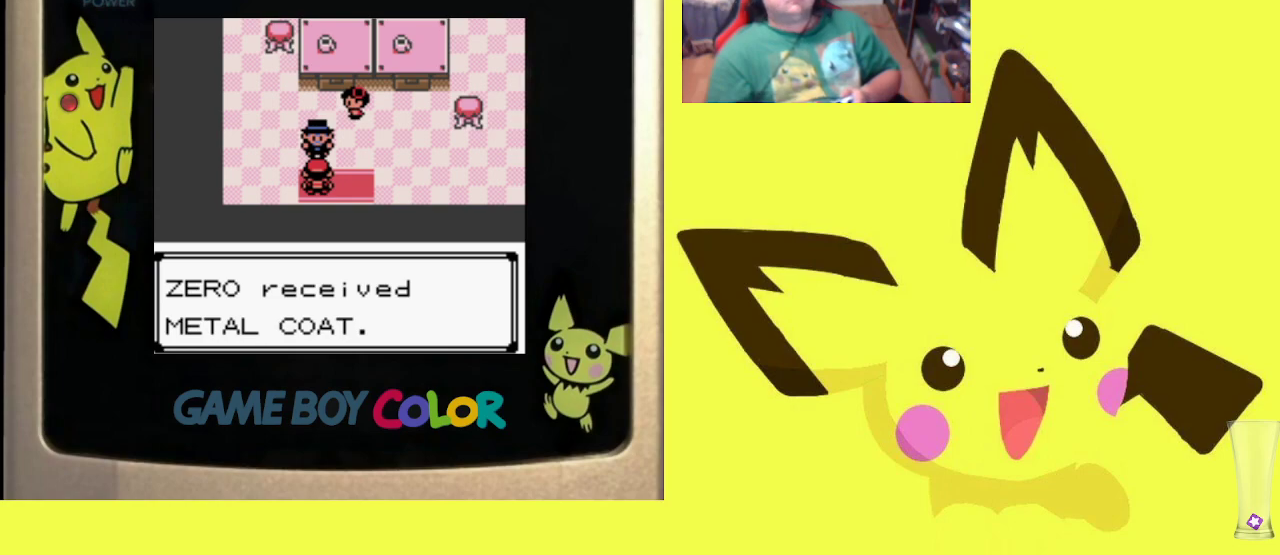
{"buttons": [], "events": [[83, "CROSS", "up"], [167, "CROSS", "down"], [283, "CROSS", "up"], [367, "CROSS", "down"], [467, "CROSS", "up"]]}
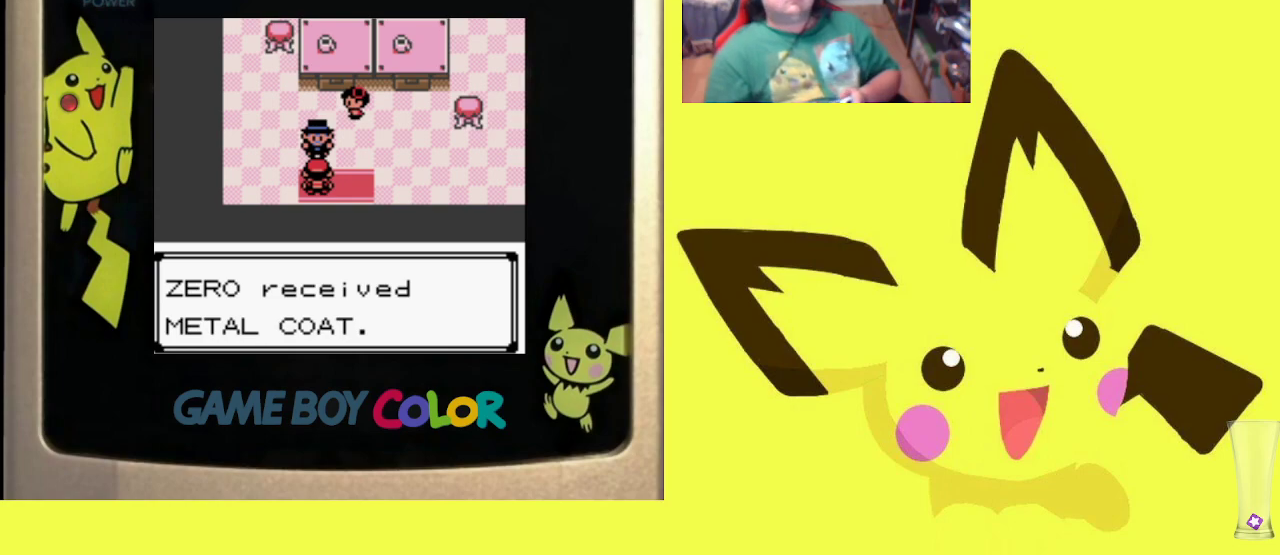
{"buttons": ["CROSS"], "events": [[67, "CROSS", "down"], [183, "CROSS", "up"], [250, "CROSS", "down"], [383, "CROSS", "up"], [450, "CROSS", "down"]]}
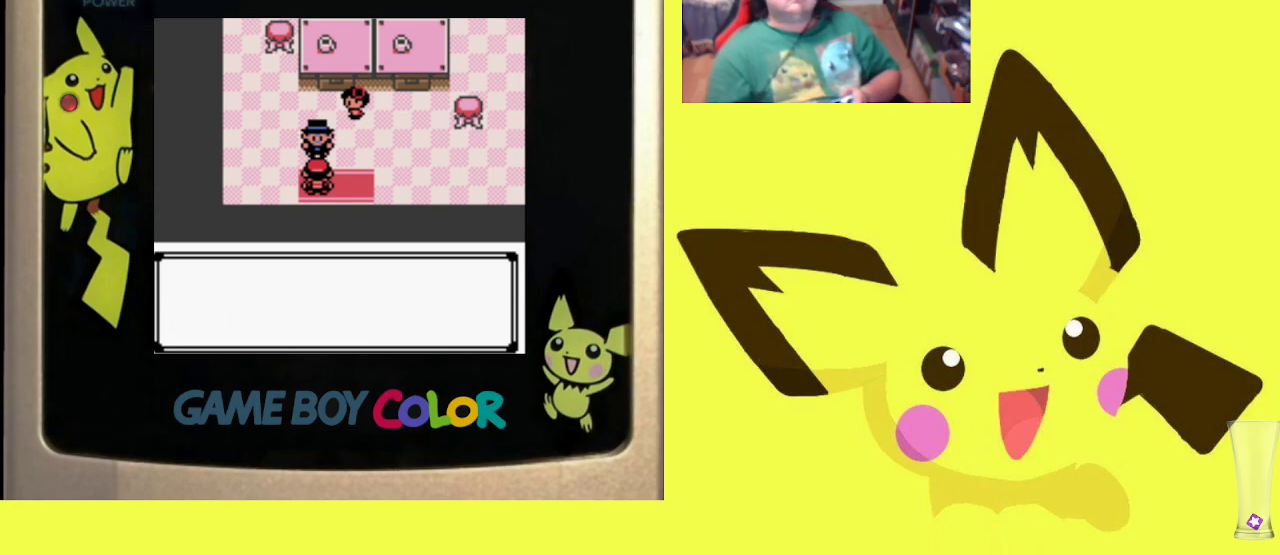
{"buttons": [], "events": [[83, "CROSS", "up"], [150, "CROSS", "down"], [267, "CROSS", "up"], [350, "CROSS", "down"], [467, "CROSS", "up"]]}
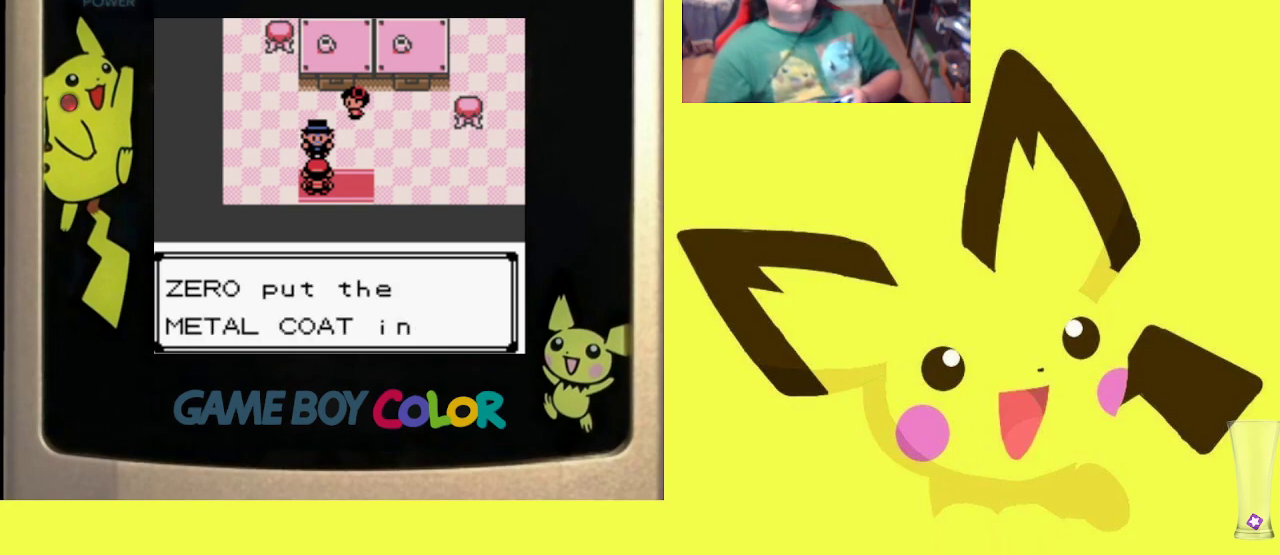
{"buttons": ["CROSS"], "events": [[33, "CROSS", "down"], [150, "CROSS", "up"], [217, "CROSS", "down"], [333, "CROSS", "up"], [417, "CROSS", "down"]]}
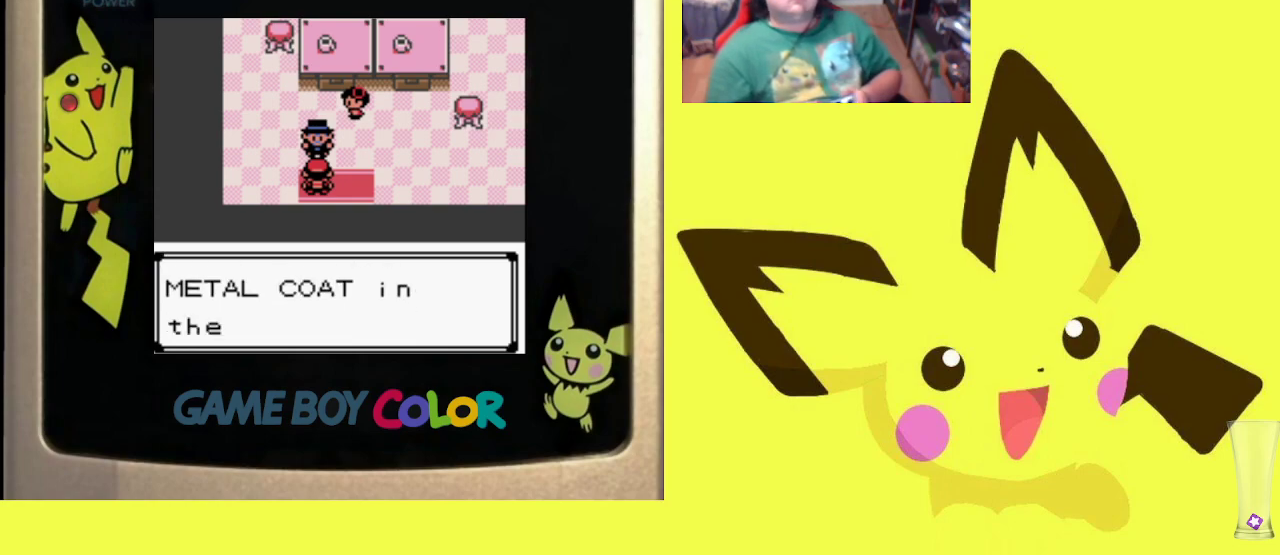
{"buttons": ["CROSS"], "events": [[17, "CROSS", "up"], [83, "CROSS", "down"], [200, "CROSS", "up"], [267, "CROSS", "down"], [367, "CROSS", "up"], [467, "CROSS", "down"]]}
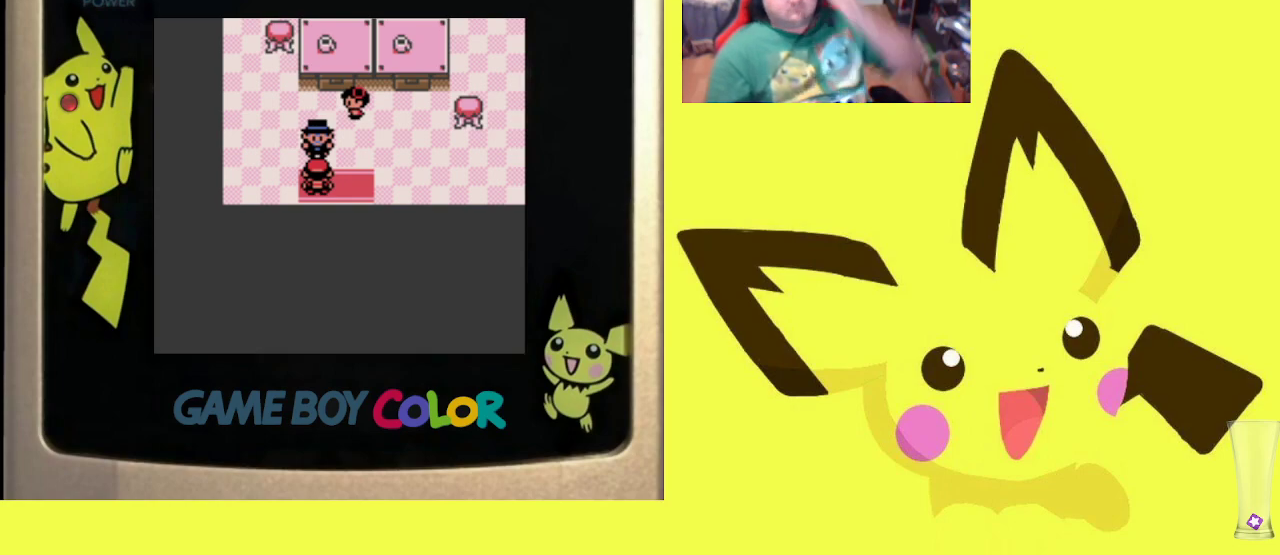
{"buttons": [], "events": [[83, "CROSS", "up"], [183, "CROSS", "down"], [250, "CROSS", "up"]]}
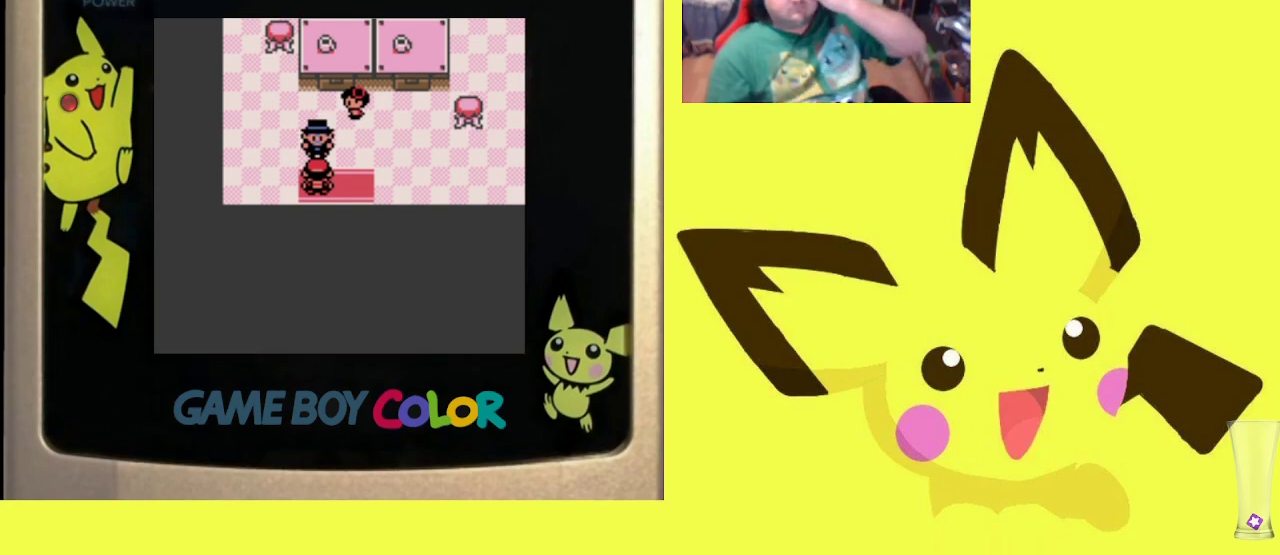
{"buttons": [], "events": [[283, "CROSS", "down"], [383, "CROSS", "up"]]}
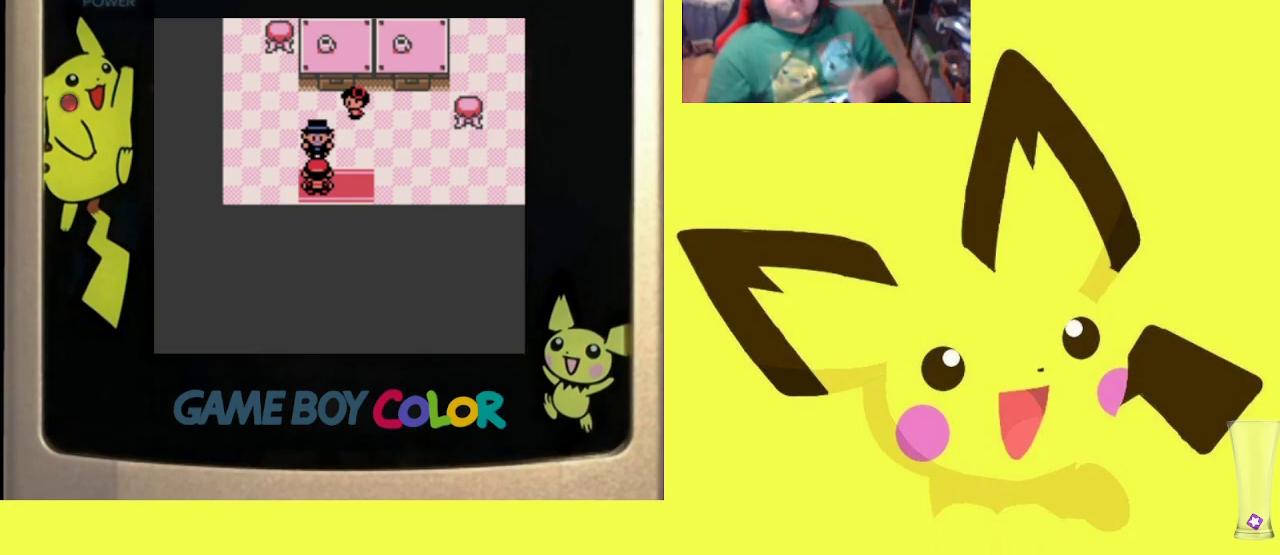
{"buttons": ["DPAD_DOWN"], "events": [[33, "CROSS", "down"], [167, "CROSS", "up"], [283, "CROSS", "down"], [383, "DPAD_DOWN", "down"], [450, "CROSS", "up"]]}
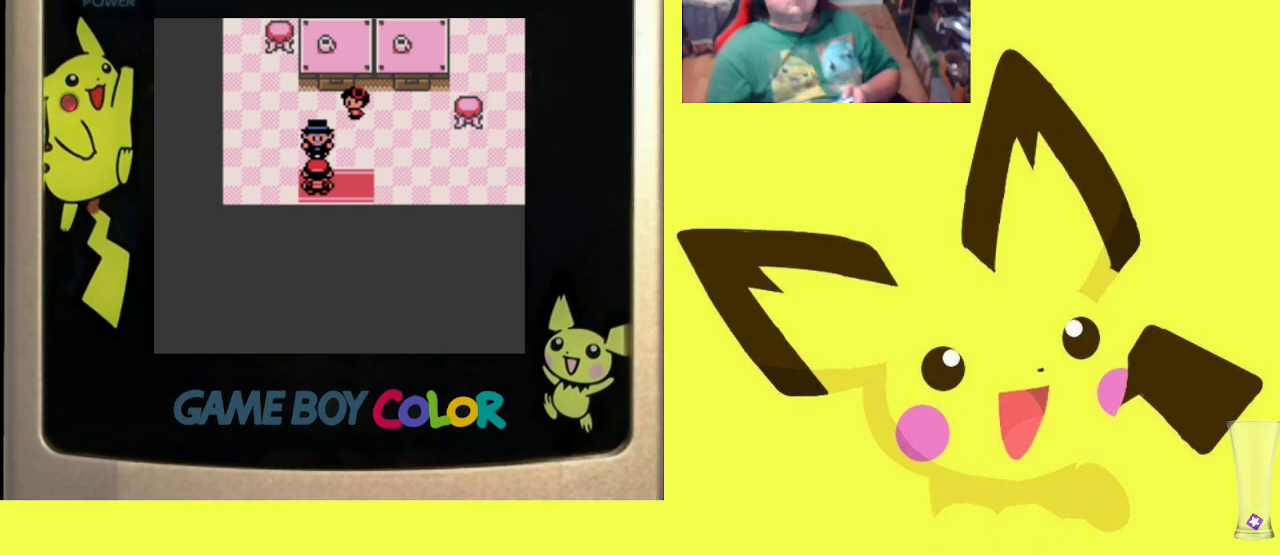
{"buttons": ["CROSS", "DPAD_DOWN"], "events": [[17, "CROSS", "down"], [167, "CROSS", "up"], [233, "CROSS", "down"], [367, "CROSS", "up"], [433, "CROSS", "down"]]}
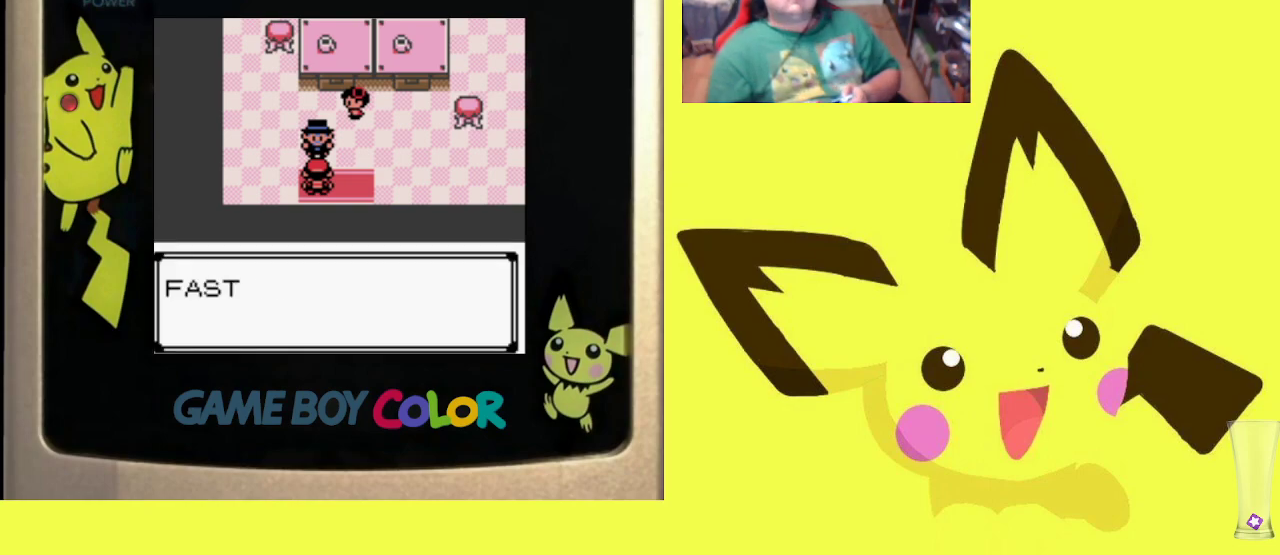
{"buttons": ["DPAD_DOWN"], "events": [[67, "CROSS", "up"], [117, "CROSS", "down"], [267, "CROSS", "up"], [333, "CROSS", "down"], [450, "CROSS", "up"]]}
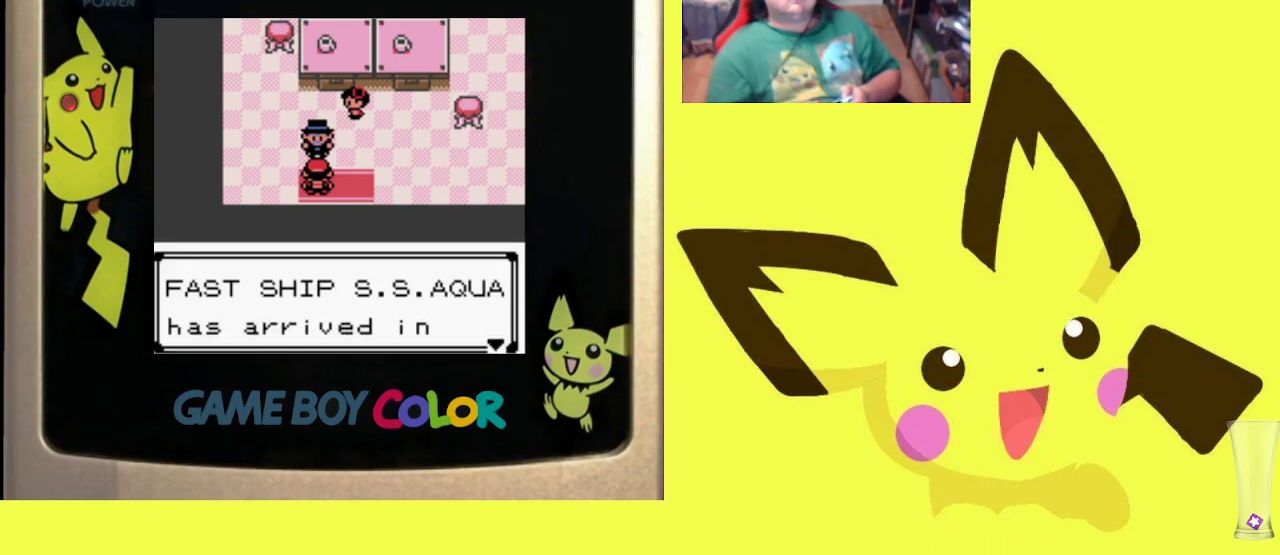
{"buttons": ["CROSS", "DPAD_DOWN"], "events": [[17, "CROSS", "down"], [150, "CROSS", "up"], [200, "CROSS", "down"], [333, "CROSS", "up"], [417, "CROSS", "down"]]}
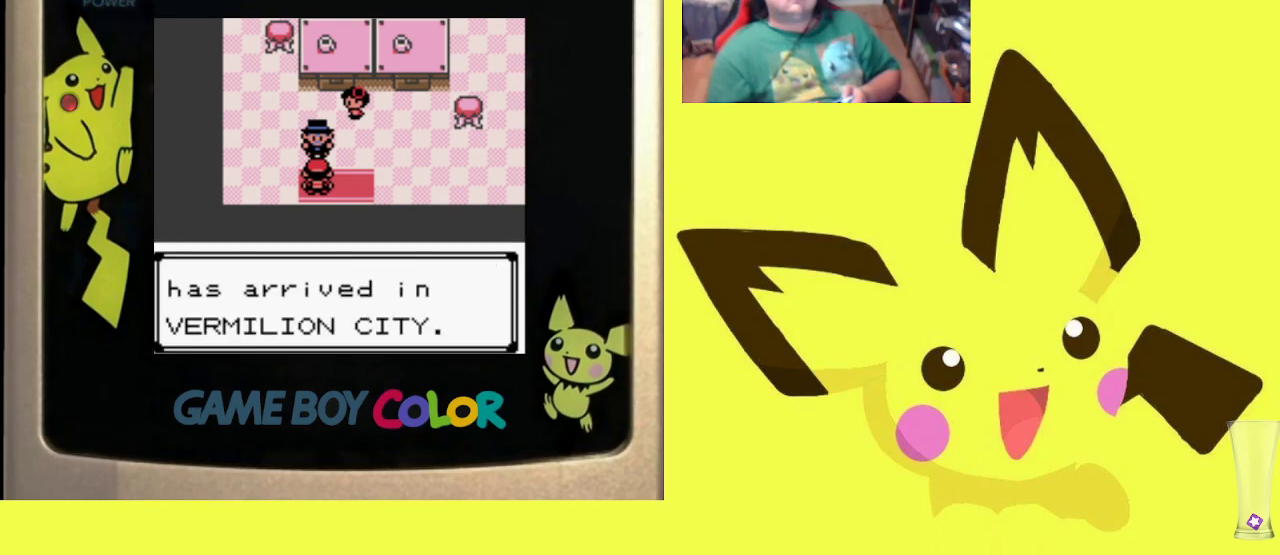
{"buttons": ["DPAD_DOWN"], "events": [[17, "CROSS", "up"], [83, "CROSS", "down"], [217, "CROSS", "up"], [267, "CROSS", "down"], [400, "CROSS", "up"]]}
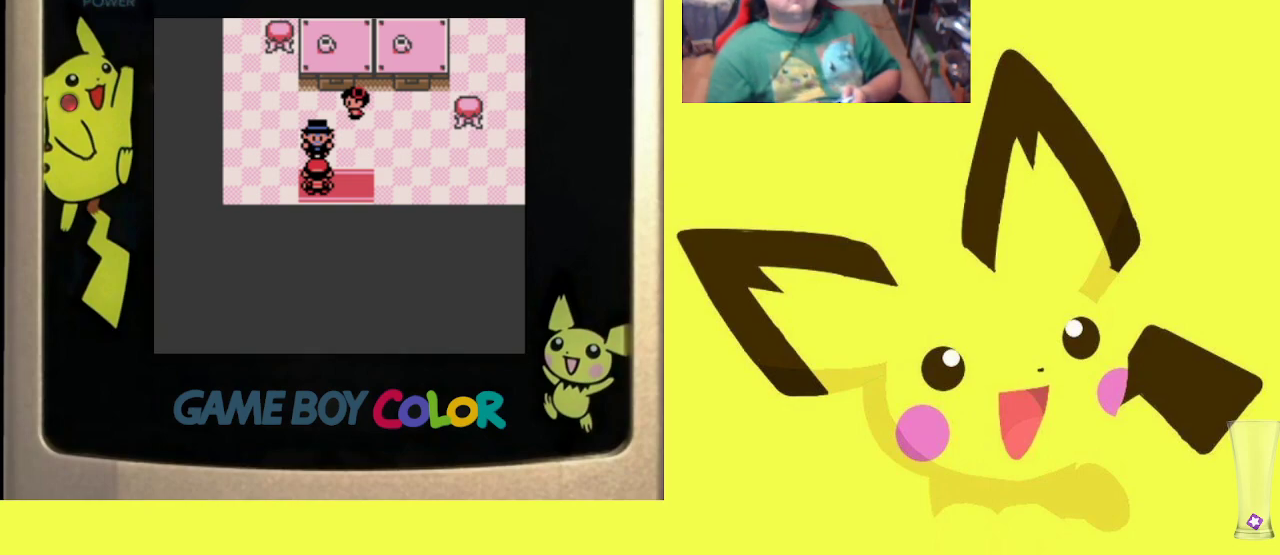
{"buttons": ["DPAD_DOWN"], "events": []}
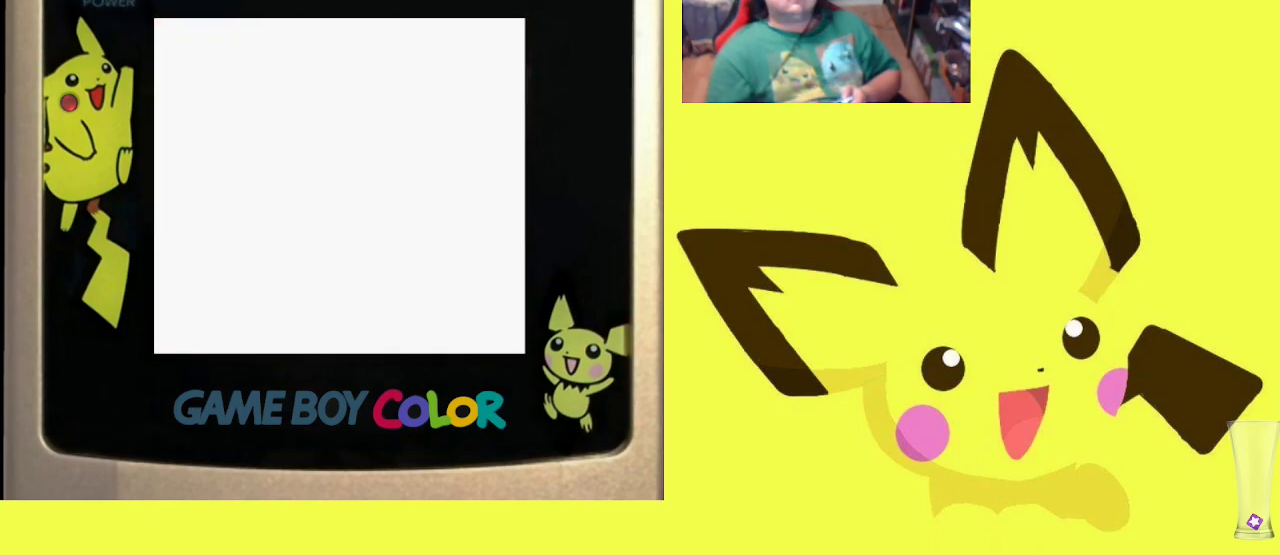
{"buttons": ["DPAD_RIGHT"], "events": [[67, "DPAD_DOWN", "up"], [167, "DPAD_RIGHT", "down"]]}
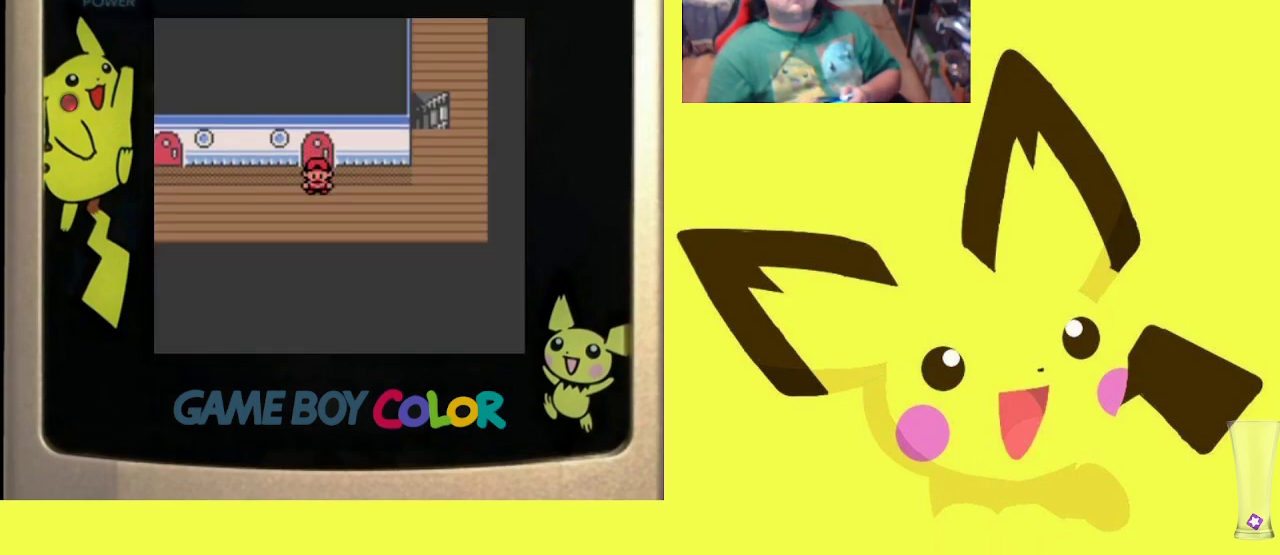
{"buttons": ["DPAD_RIGHT"], "events": []}
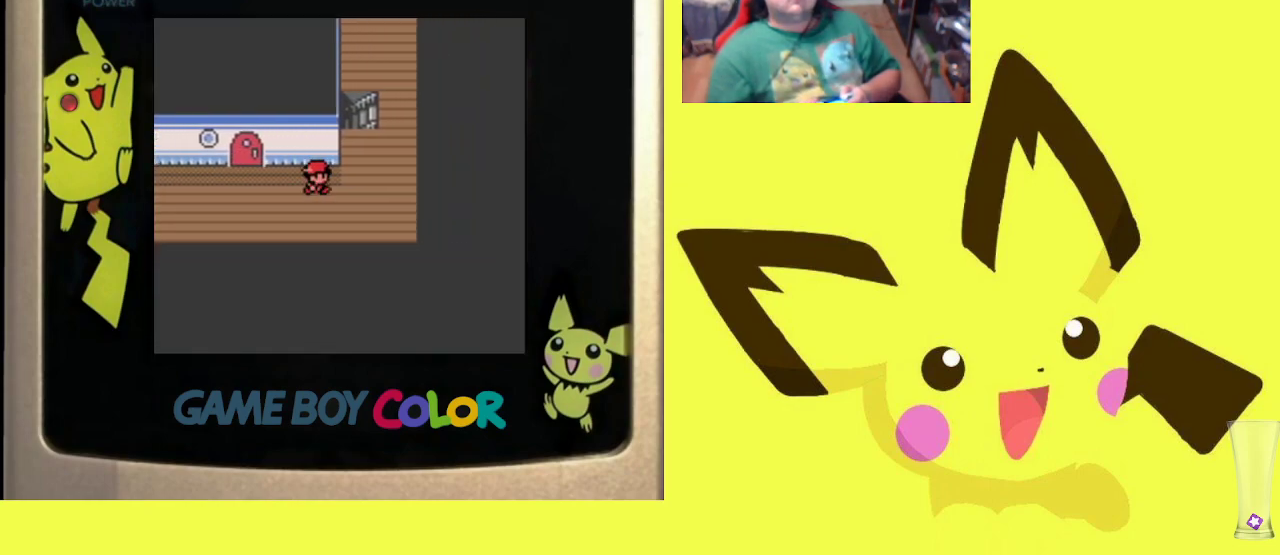
{"buttons": ["DPAD_UP"], "events": [[333, "DPAD_UP", "down"], [350, "DPAD_RIGHT", "up"]]}
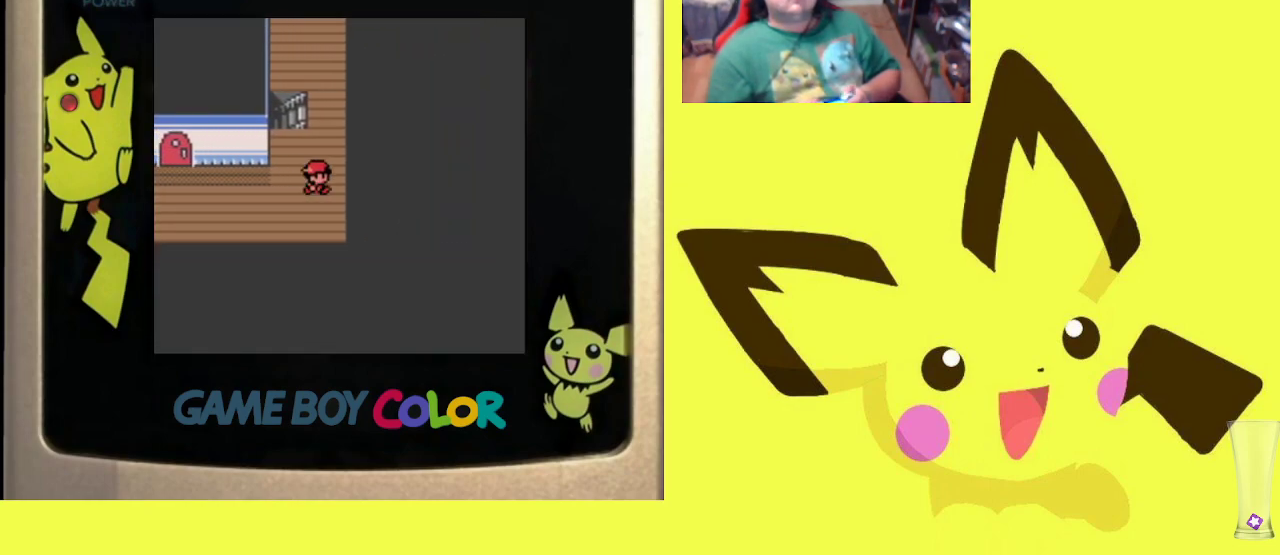
{"buttons": ["DPAD_UP"], "events": []}
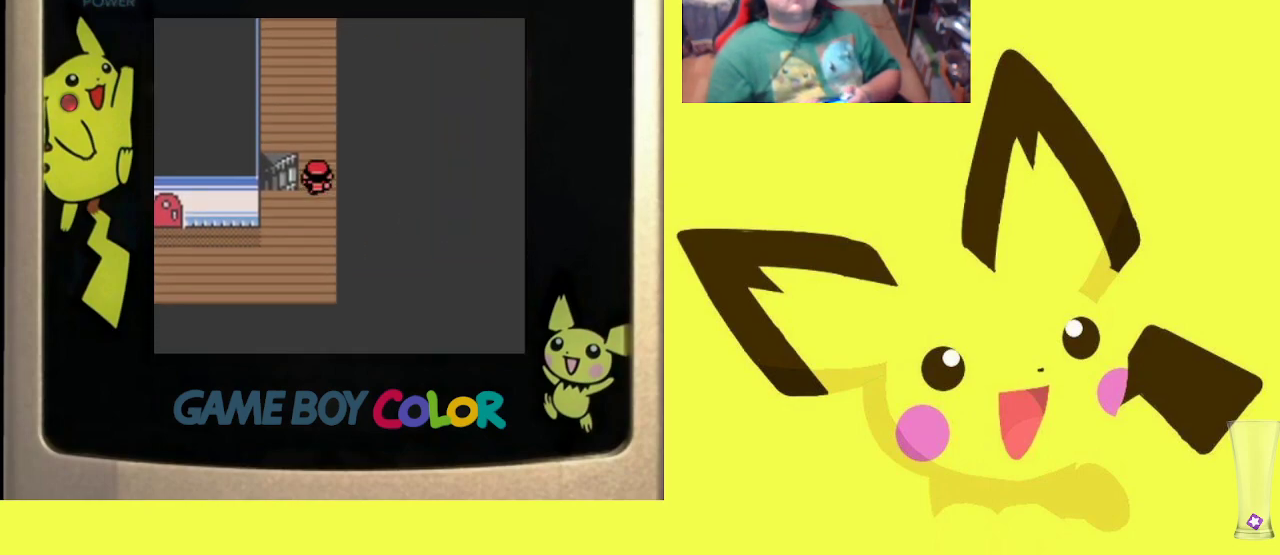
{"buttons": ["DPAD_LEFT"], "events": [[233, "DPAD_UP", "up"], [250, "DPAD_LEFT", "down"]]}
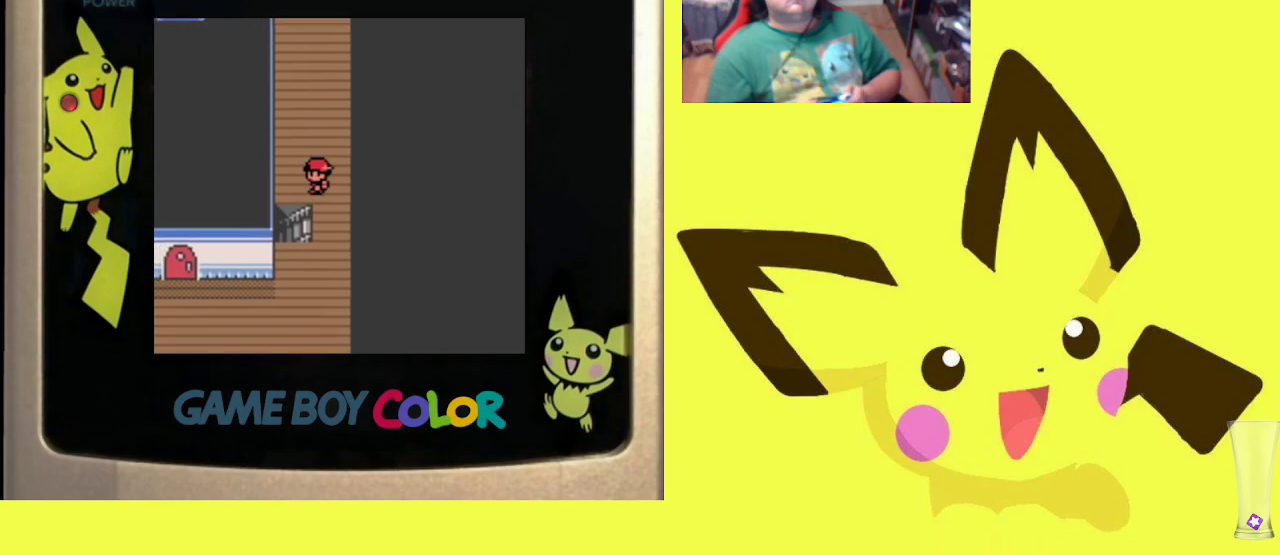
{"buttons": ["DPAD_UP"], "events": [[17, "DPAD_LEFT", "up"], [17, "DPAD_UP", "down"]]}
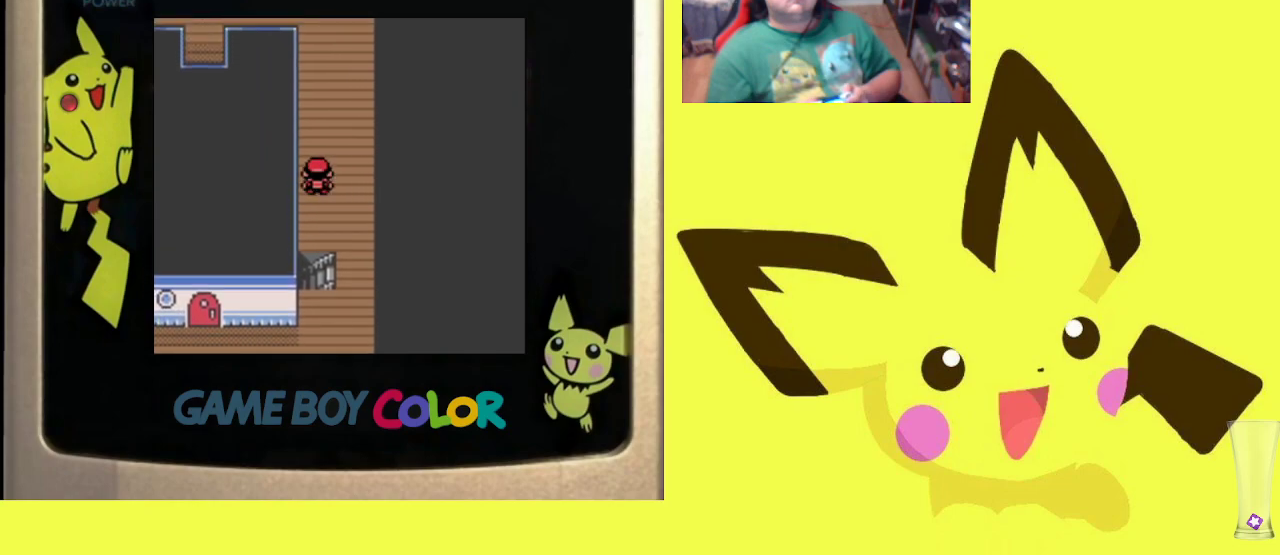
{"buttons": ["DPAD_UP"], "events": []}